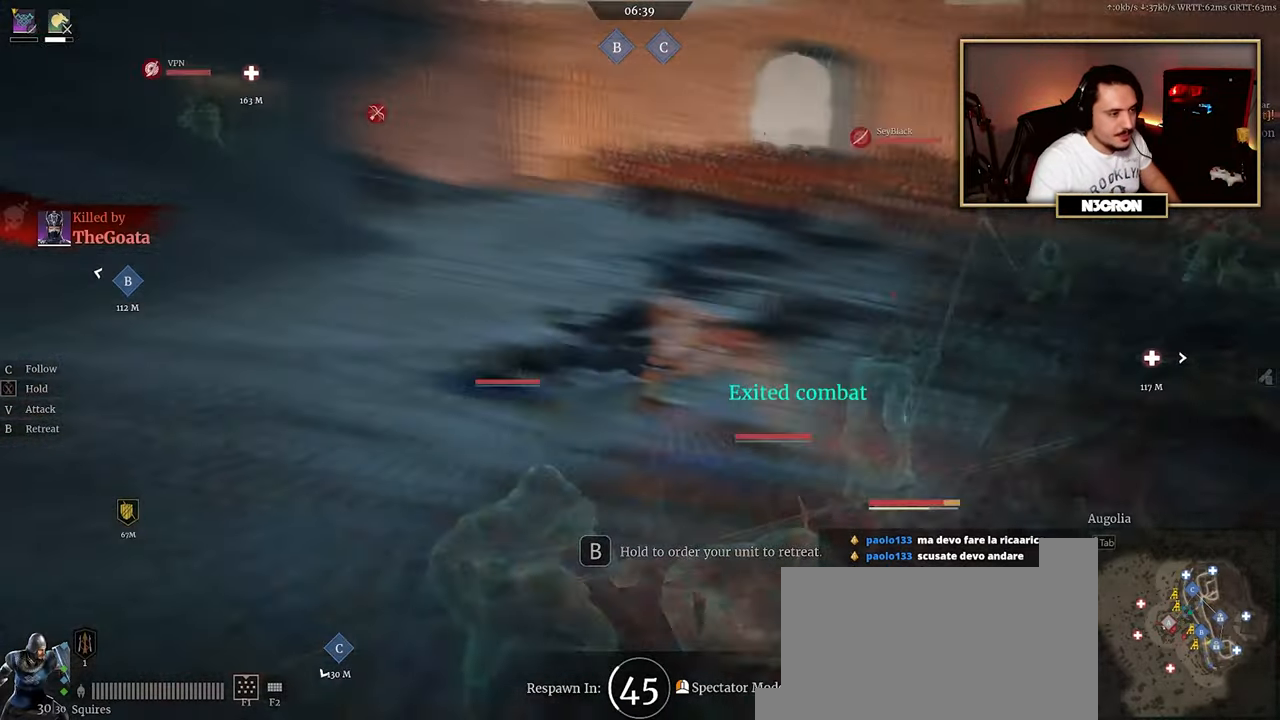
Gameplay with keyboard and mouse; each line is a JSON object with the keys and mouse buttons held at the frame after it. "events" lists presses ("down") and releases ("up") of "a", "ctrl", "d", "e", "f", "q", "r", "s", "shift", "space", "tab", "w", "mouse_left", "mouse_wheel", "mouse_right", "mouse_mb4" and "mouse_mb5" between this image and that frame as [ms after this image, input, new state], when the widget could be followed in between. "mouse_left", "mouse_wheel", "mouse_right", "mouse_mb4", "mouse_mb5" = the "left", "wheel", "right", "mb4", "mb5" buttons of the "mouse" list. No other keys are recorded. "wheel" means that the mouse wheel is clicked or scrolled. Mouse movement is not recorded.
{"keys": [], "mouse": [], "events": []}
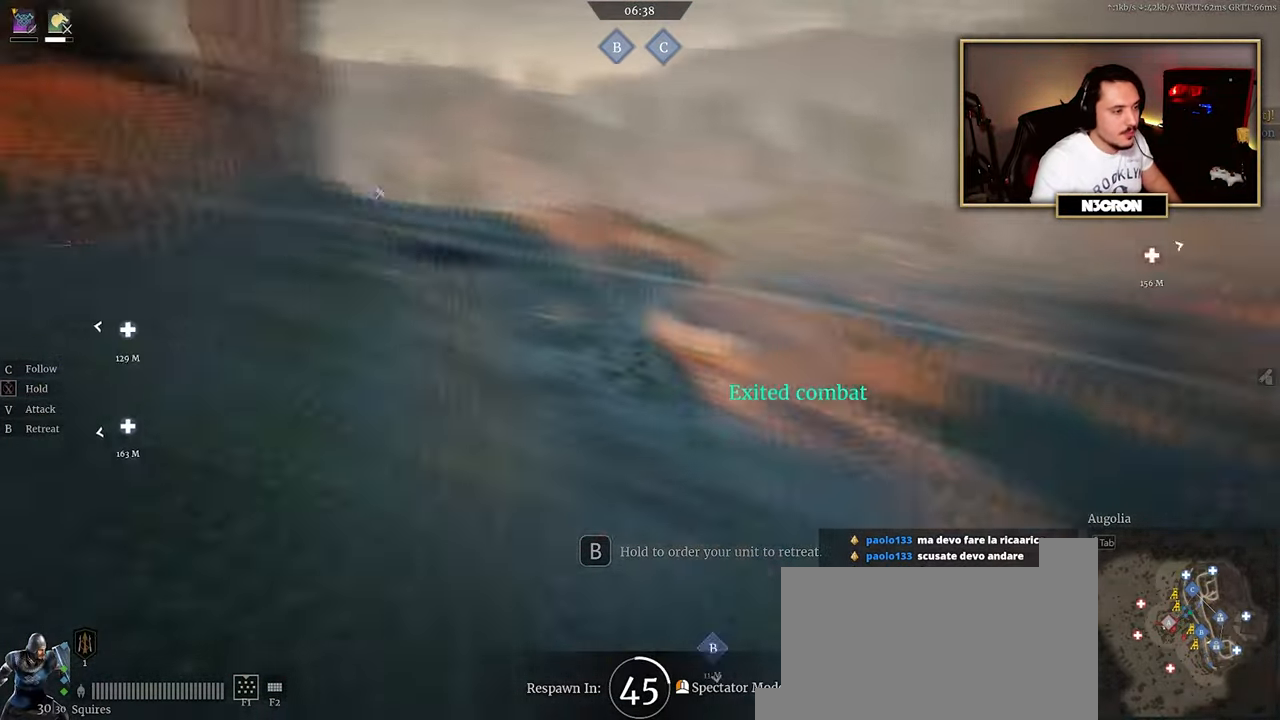
{"keys": [], "mouse": [], "events": []}
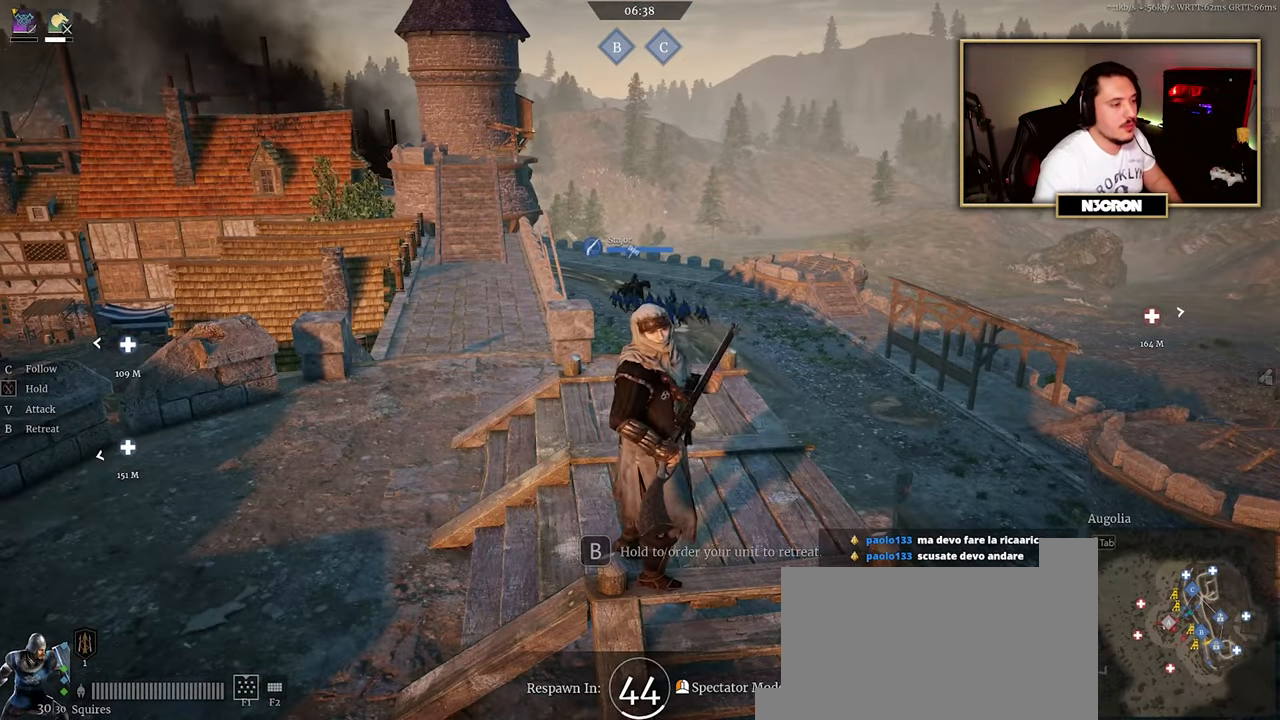
{"keys": [], "mouse": [], "events": []}
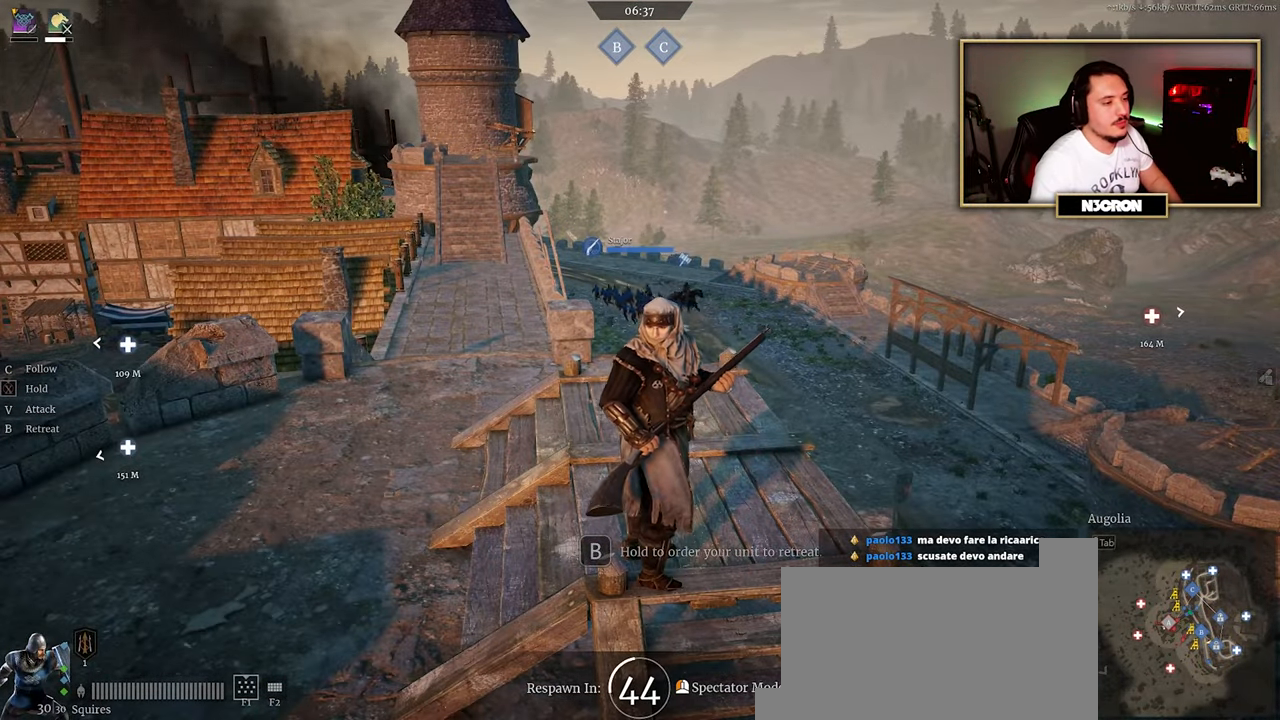
{"keys": [], "mouse": [], "events": []}
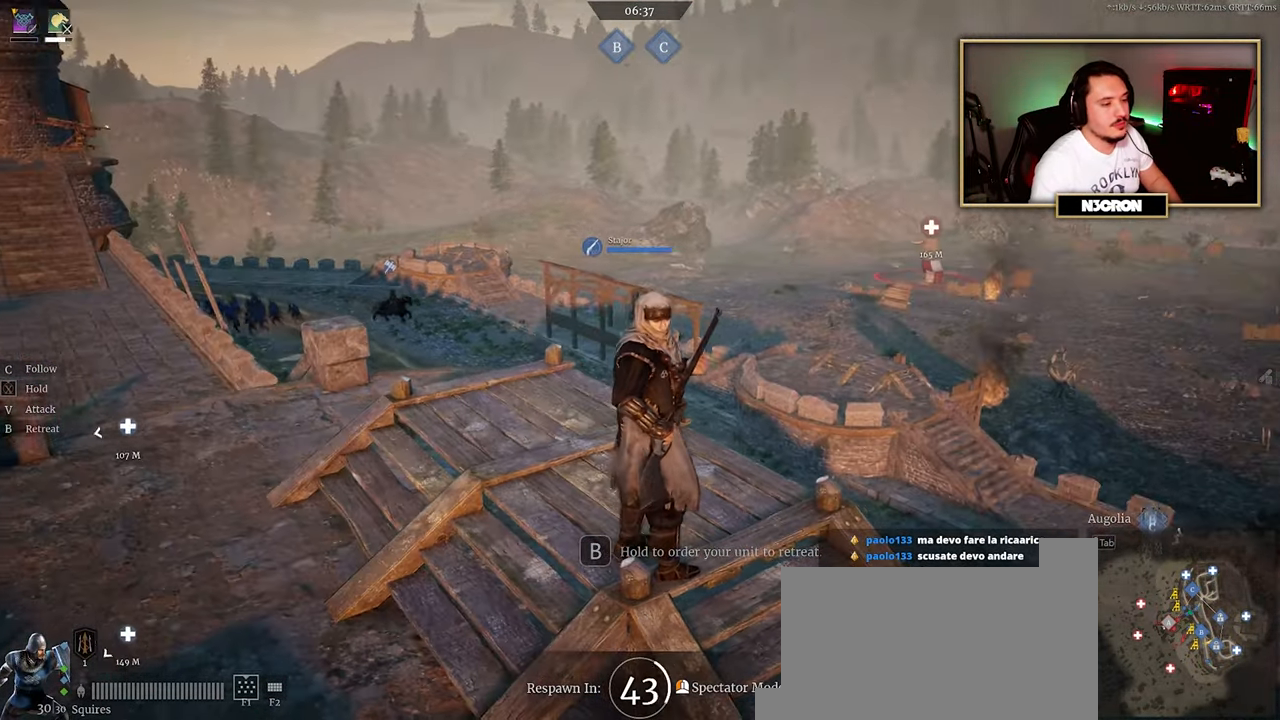
{"keys": [], "mouse": [], "events": []}
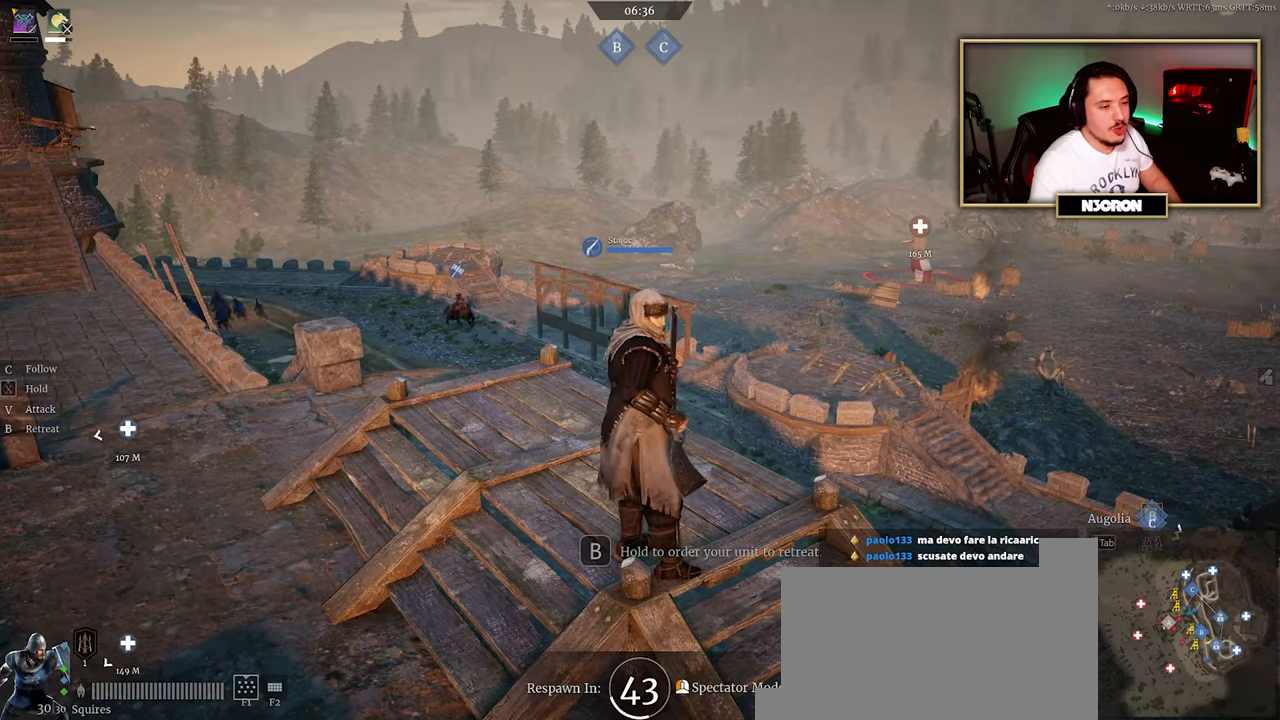
{"keys": [], "mouse": [], "events": []}
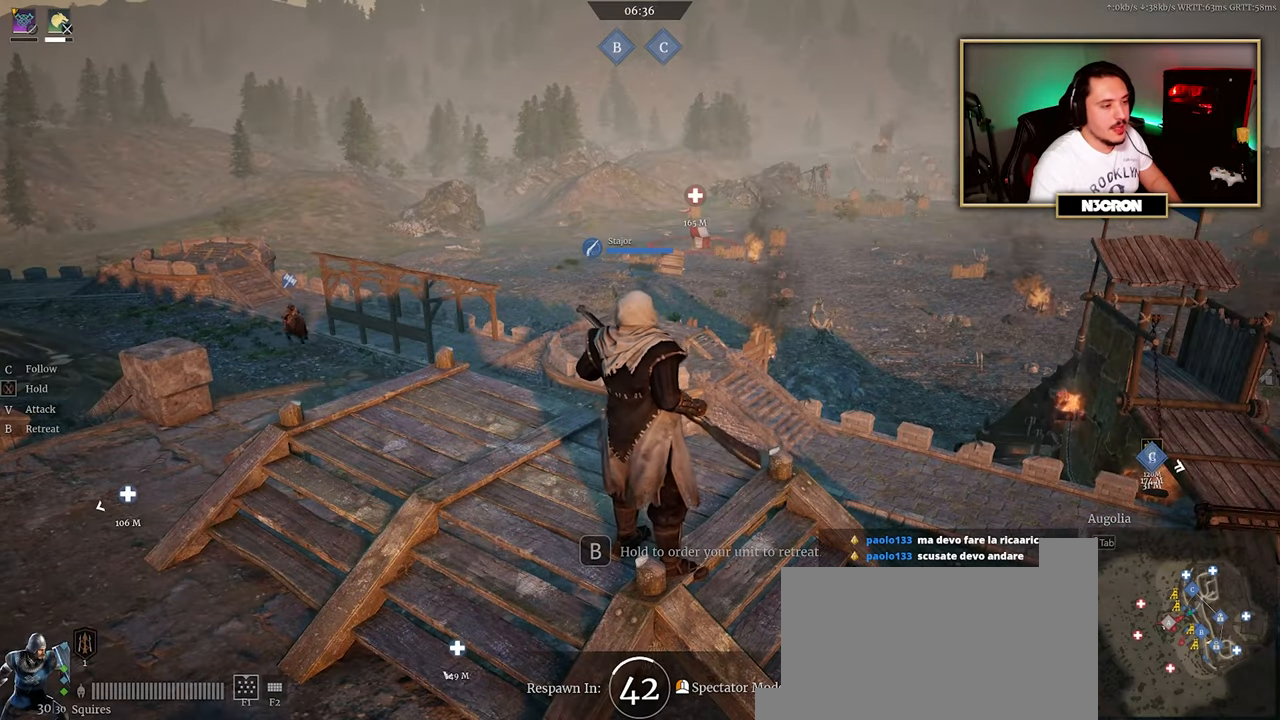
{"keys": [], "mouse": [], "events": []}
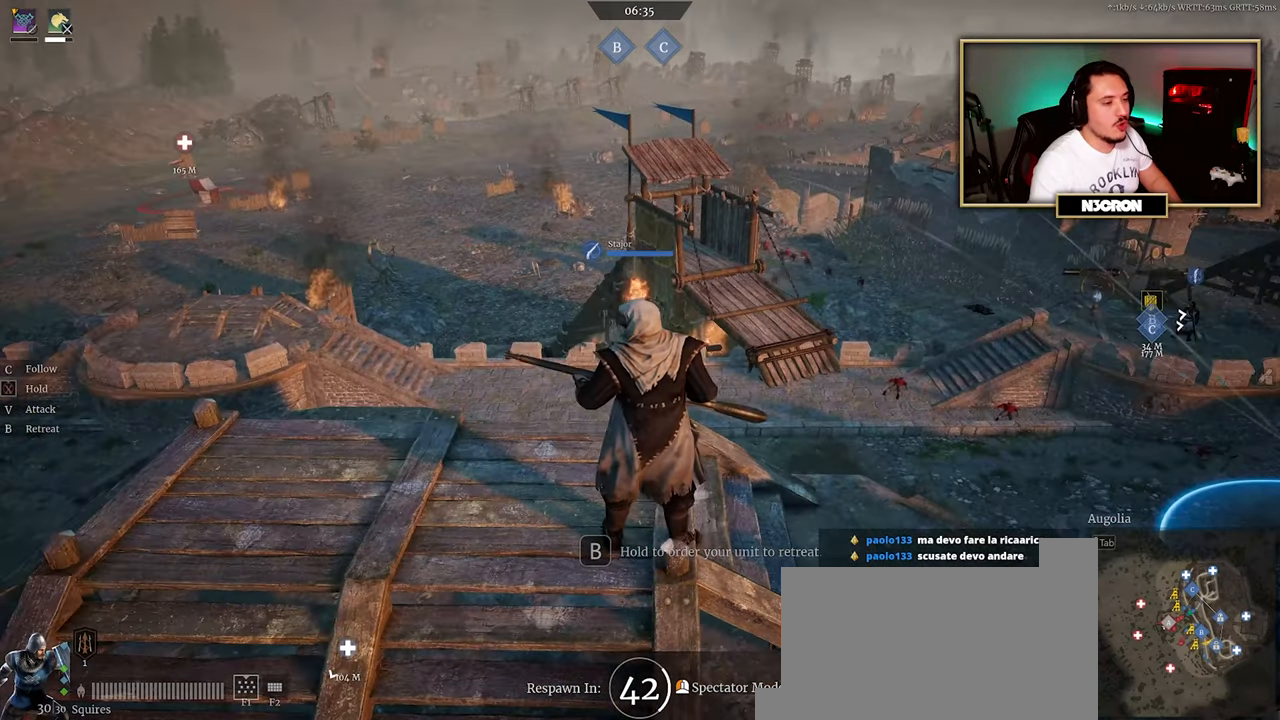
{"keys": [], "mouse": [], "events": []}
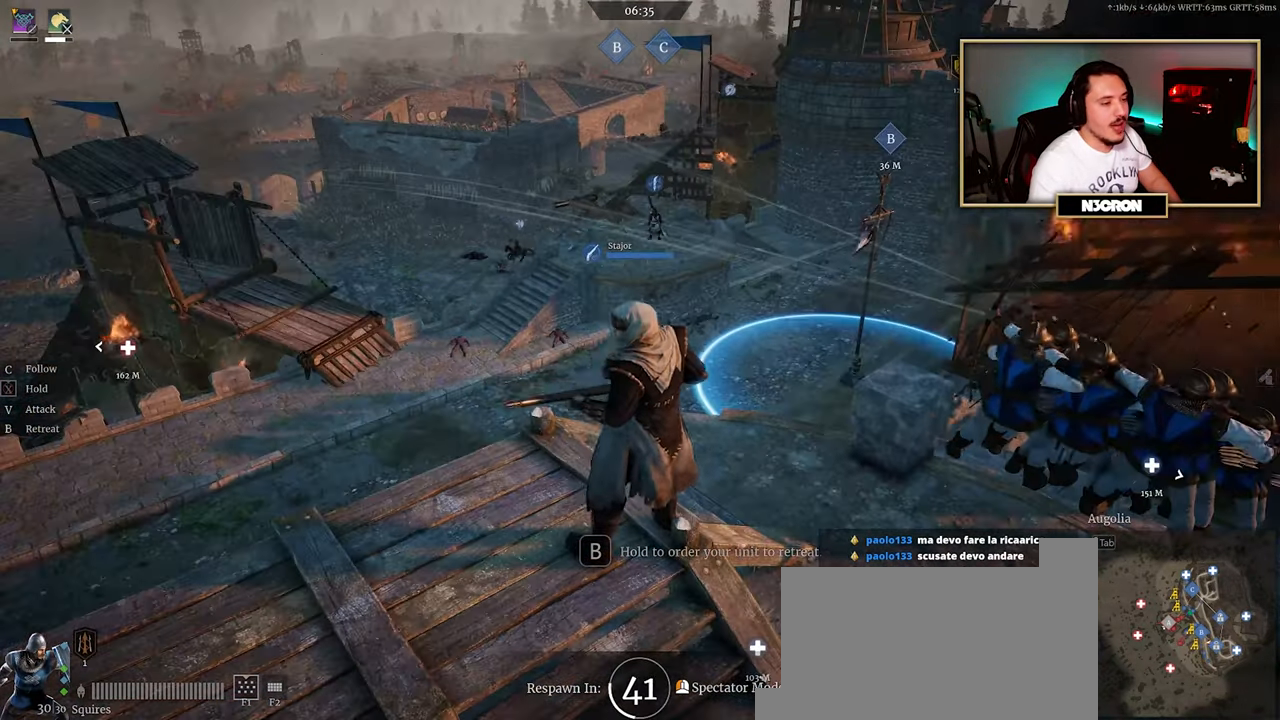
{"keys": [], "mouse": [], "events": []}
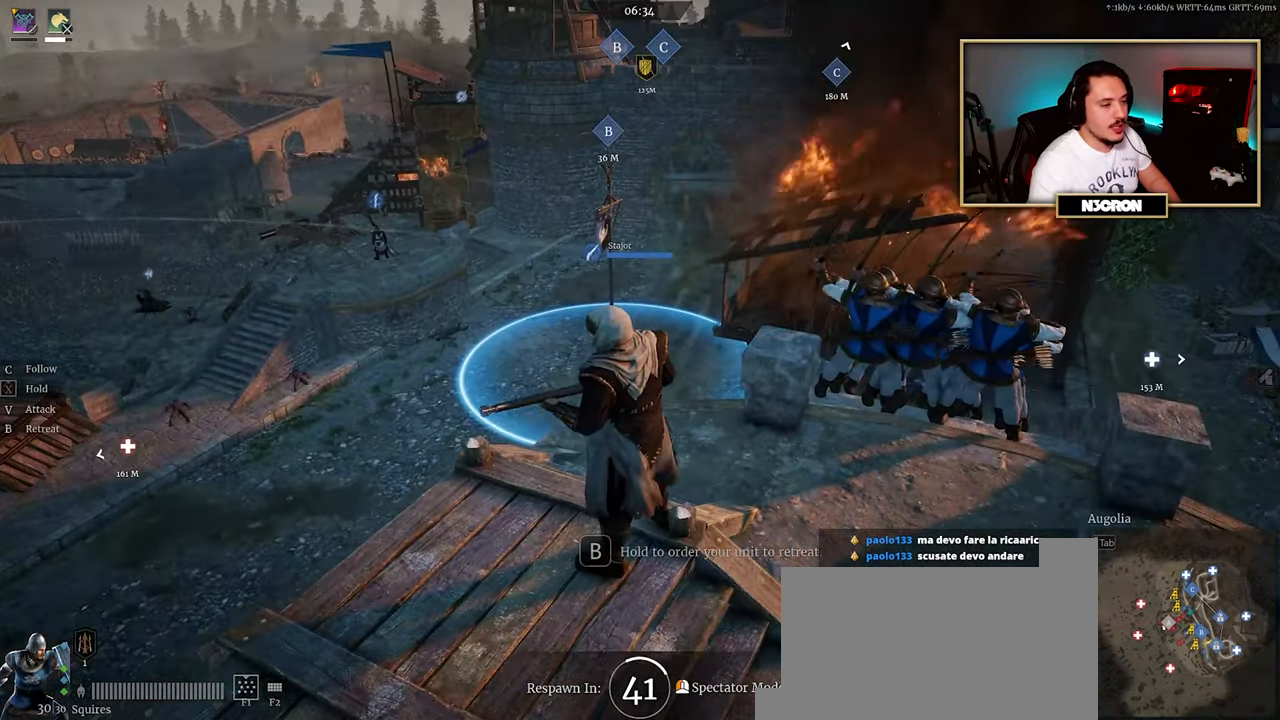
{"keys": [], "mouse": [], "events": []}
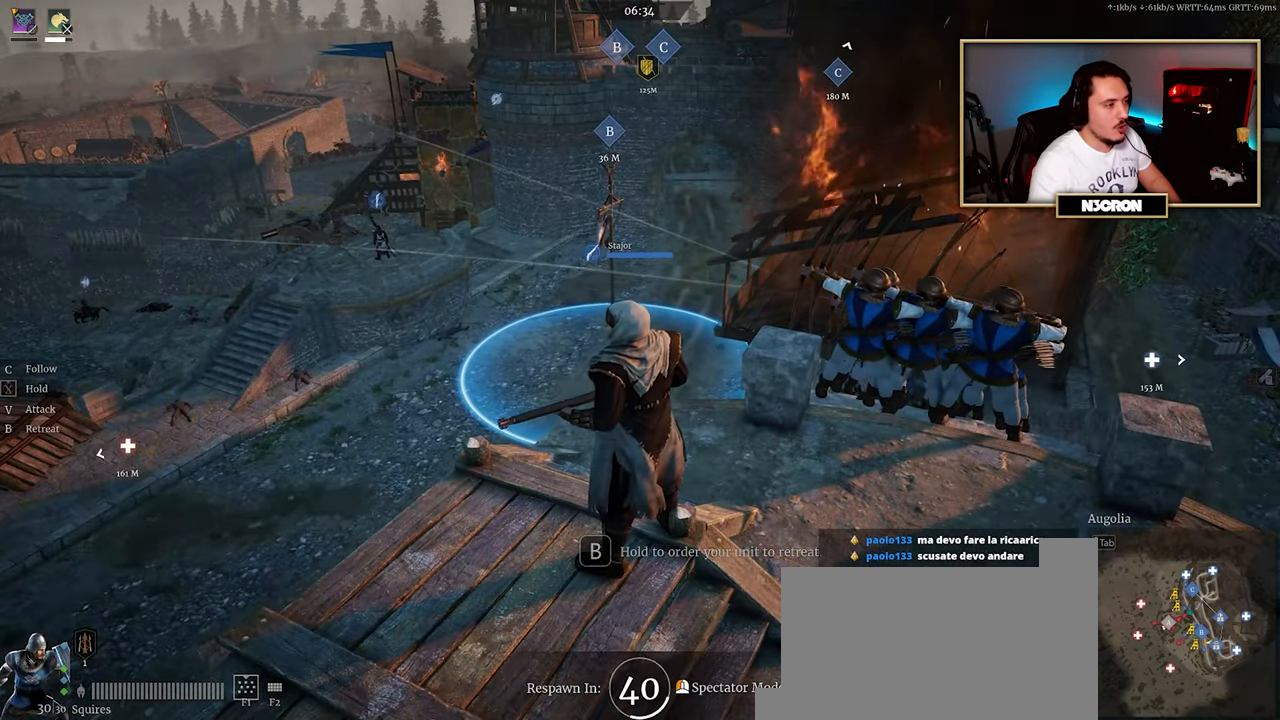
{"keys": ["tab"], "mouse": [], "events": [[417, "tab", "down"]]}
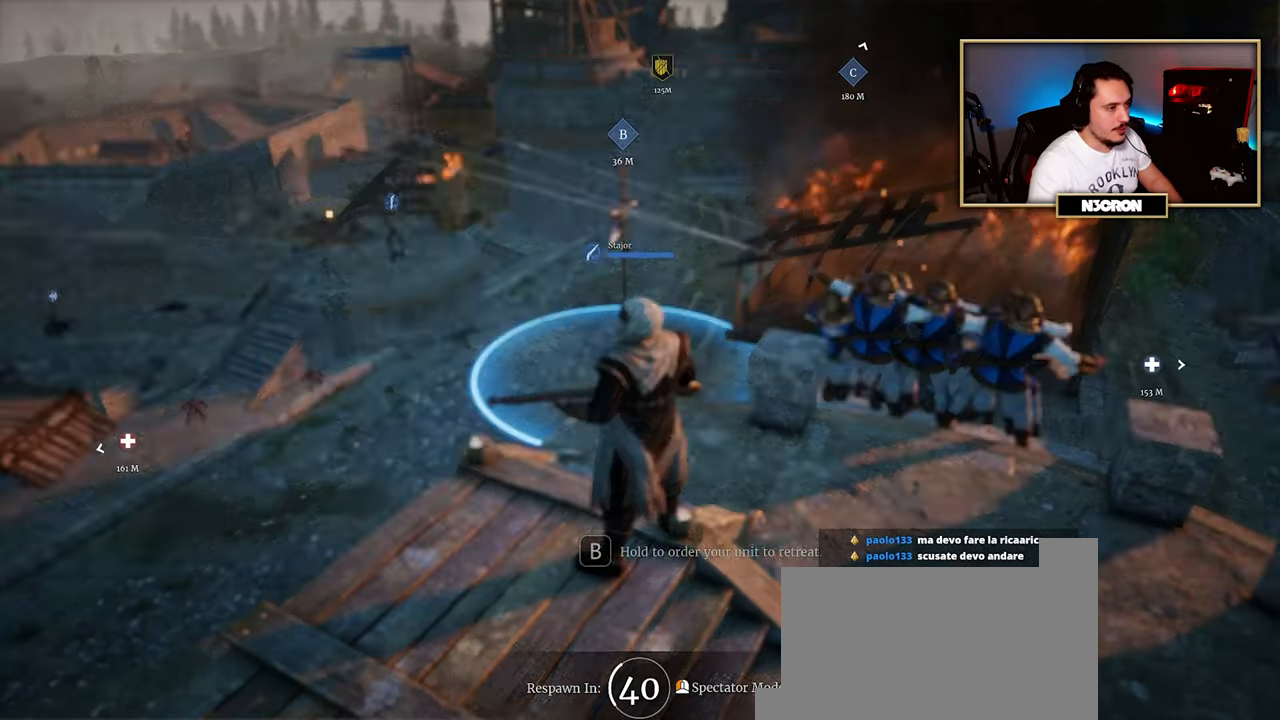
{"keys": ["tab"], "mouse": [], "events": []}
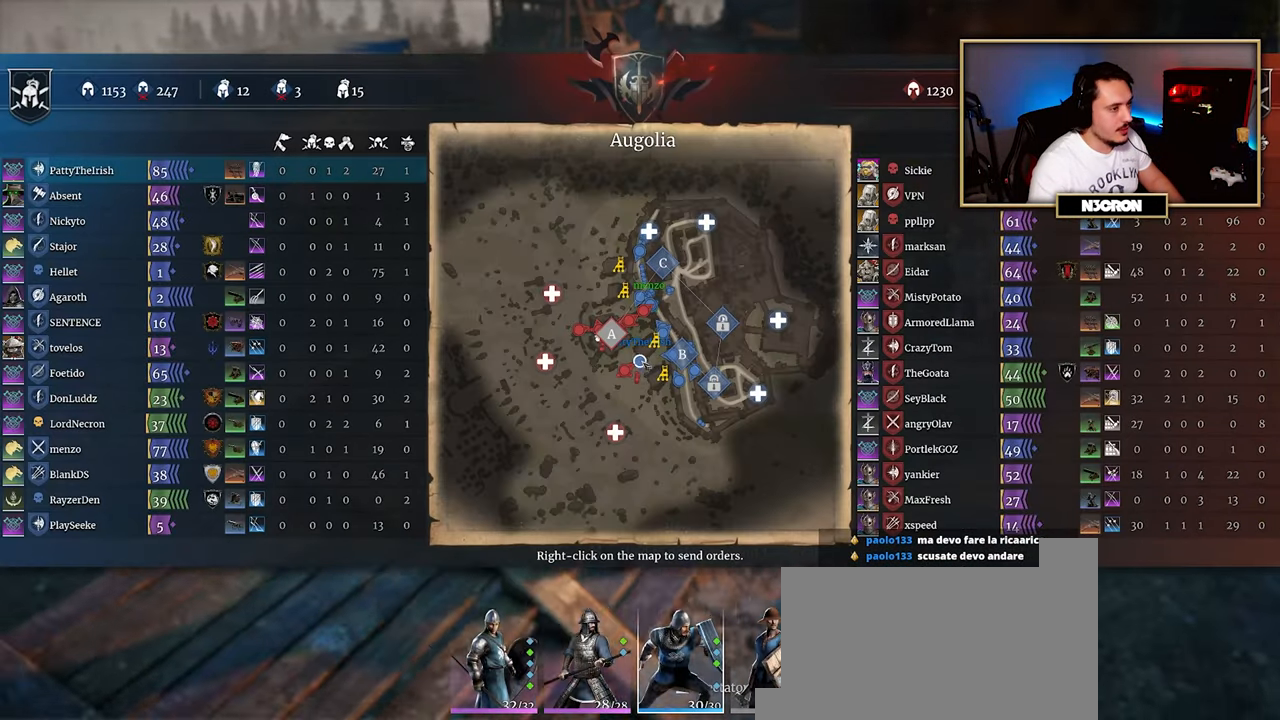
{"keys": ["tab"], "mouse": [], "events": []}
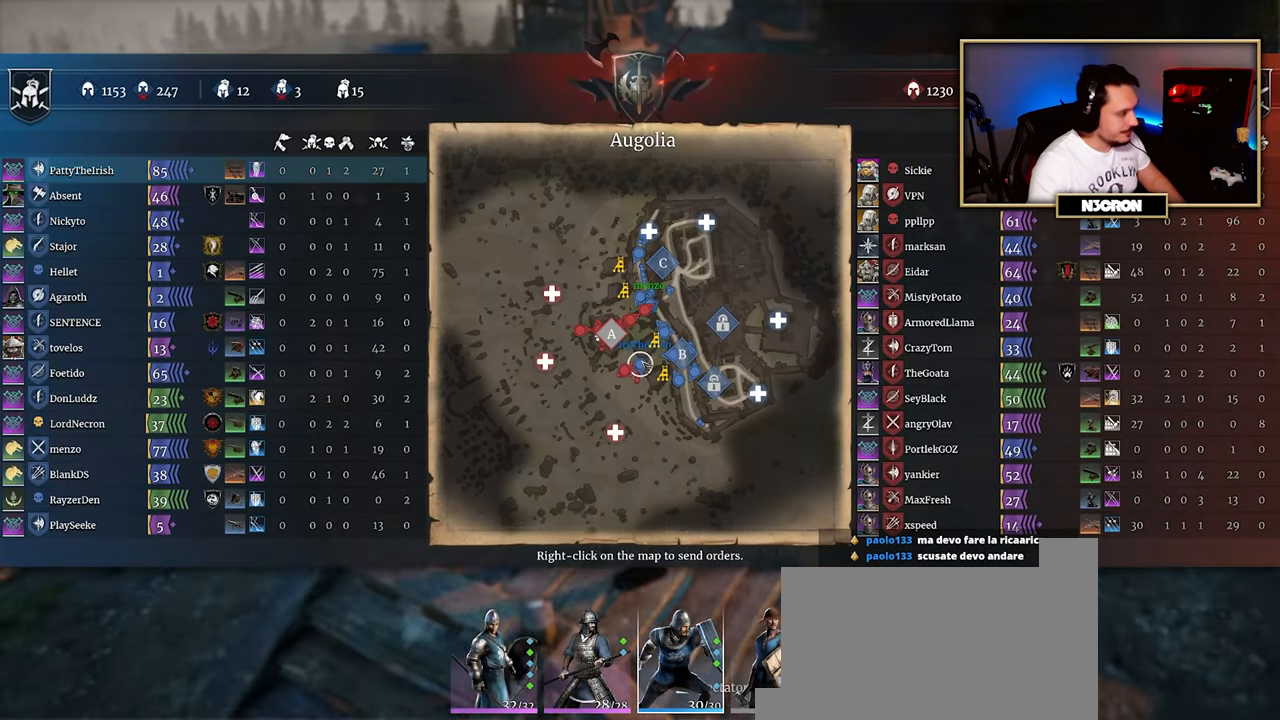
{"keys": ["tab"], "mouse": [], "events": []}
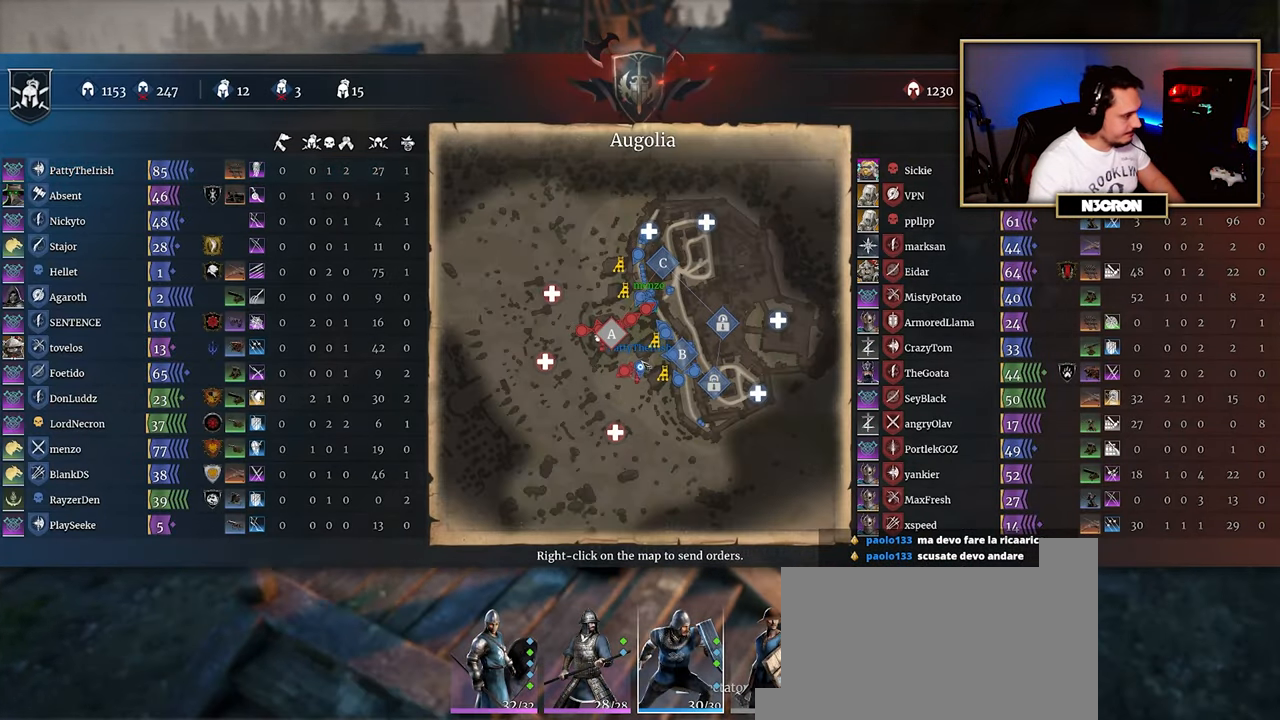
{"keys": ["tab"], "mouse": [], "events": []}
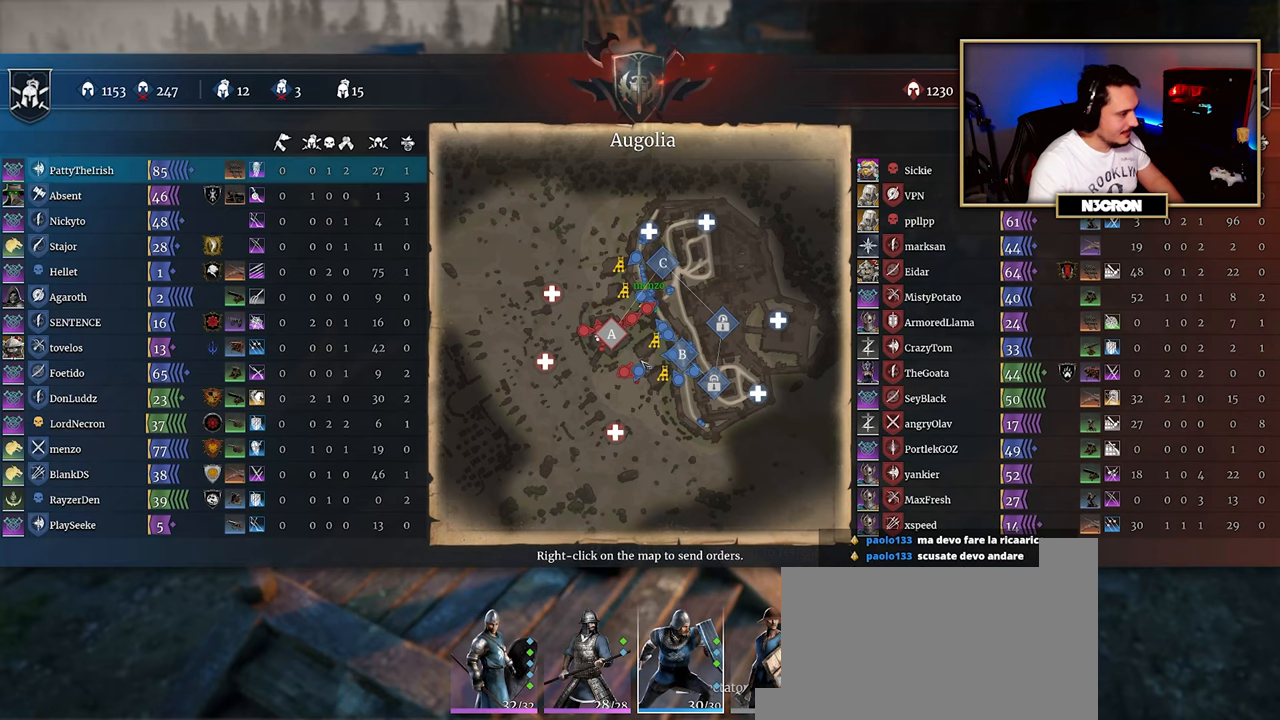
{"keys": ["tab"], "mouse": [], "events": []}
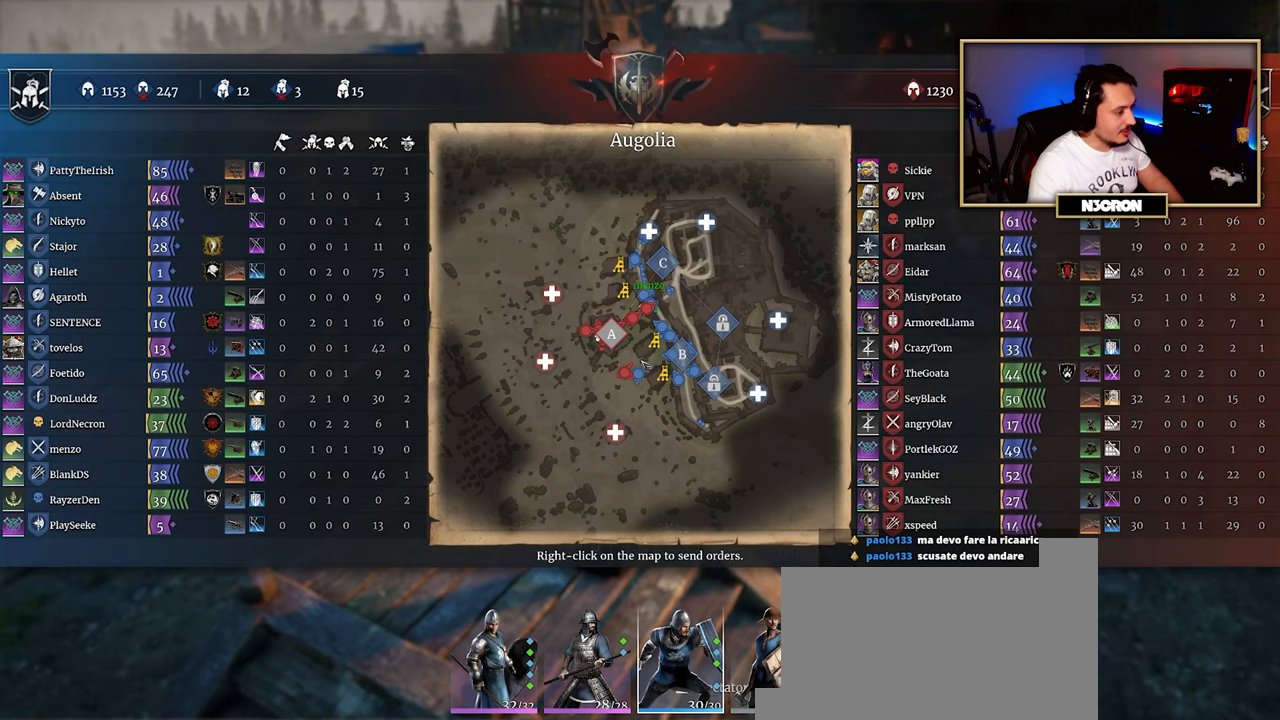
{"keys": ["tab"], "mouse": [], "events": []}
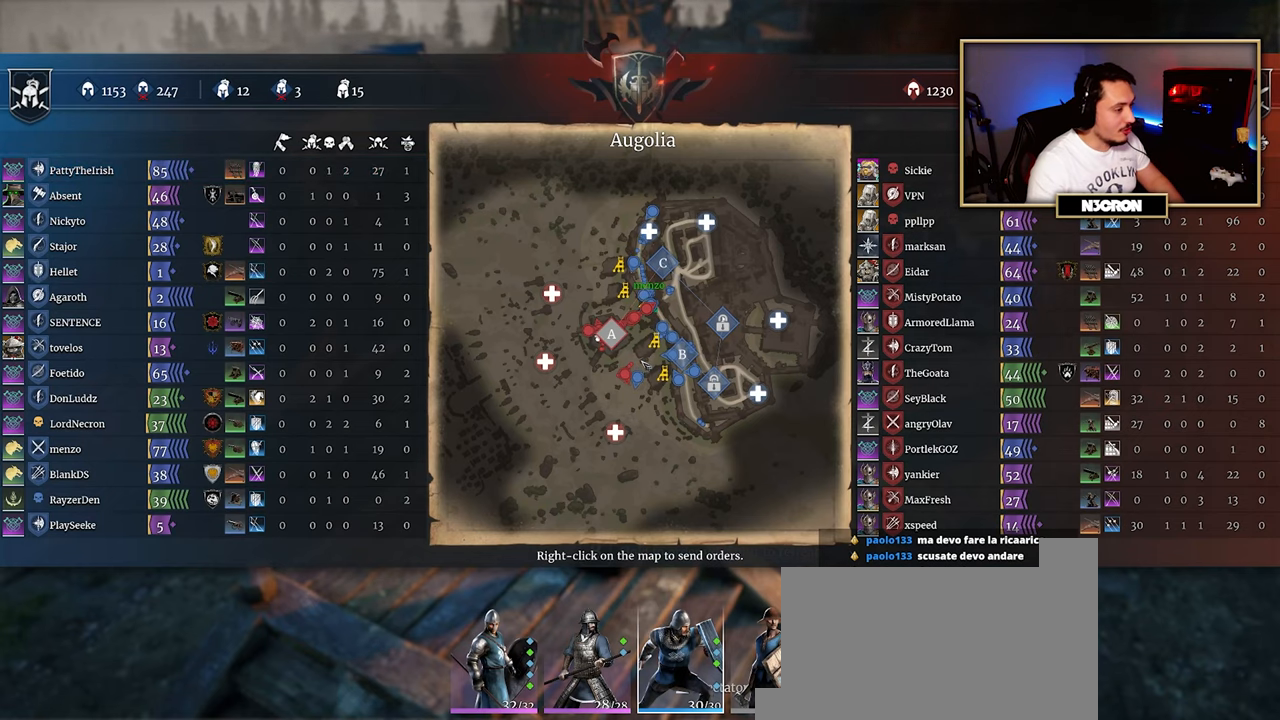
{"keys": ["tab"], "mouse": [], "events": []}
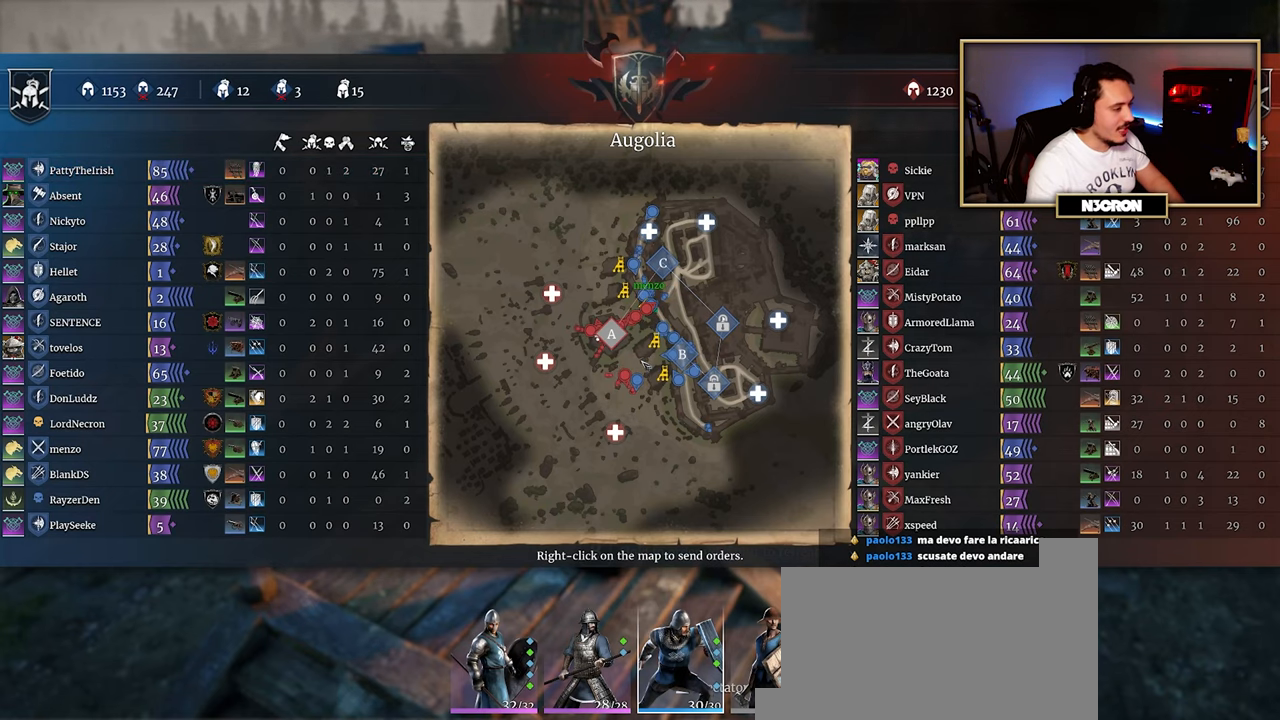
{"keys": ["tab"], "mouse": [], "events": []}
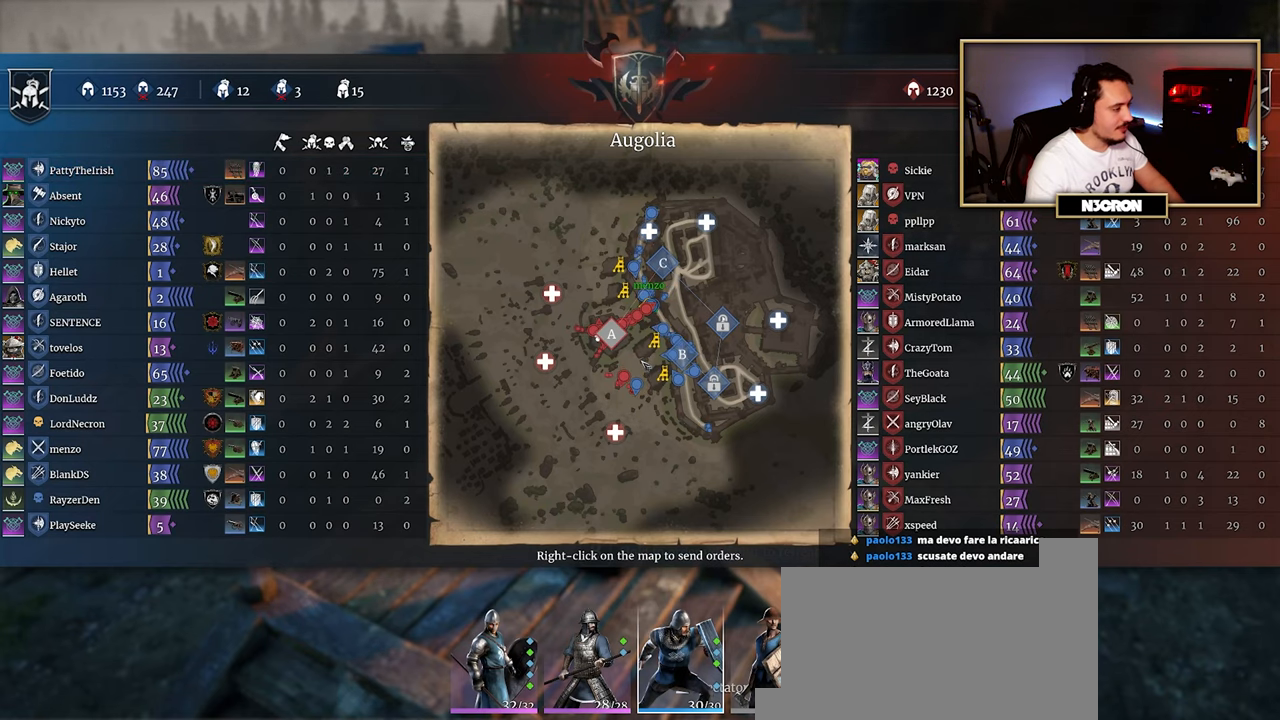
{"keys": ["tab"], "mouse": [], "events": []}
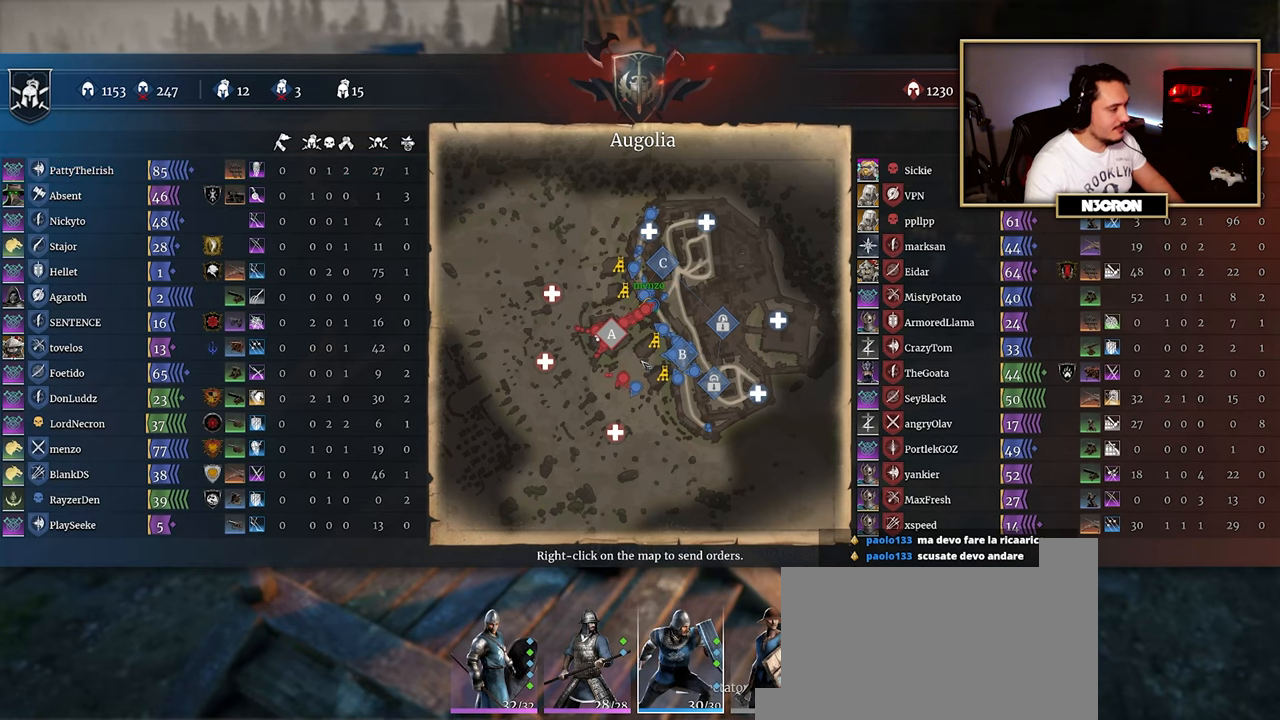
{"keys": [], "mouse": [], "events": [[484, "tab", "up"]]}
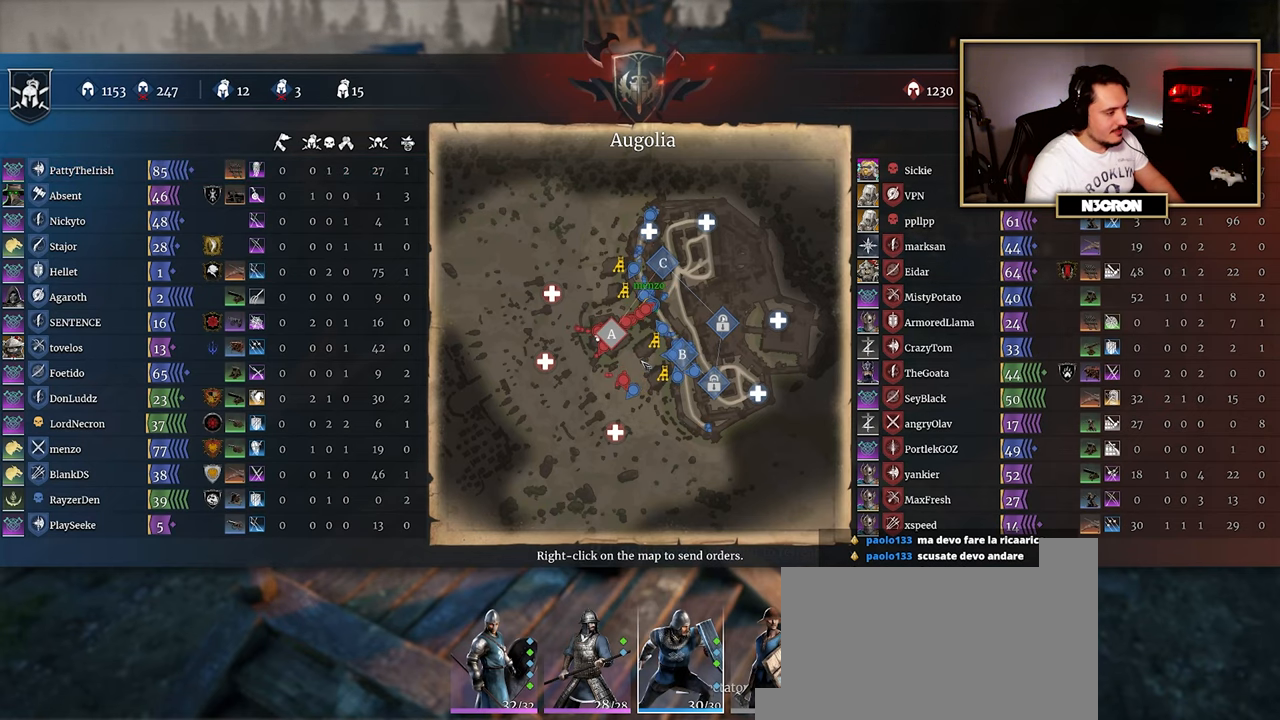
{"keys": [], "mouse": [], "events": []}
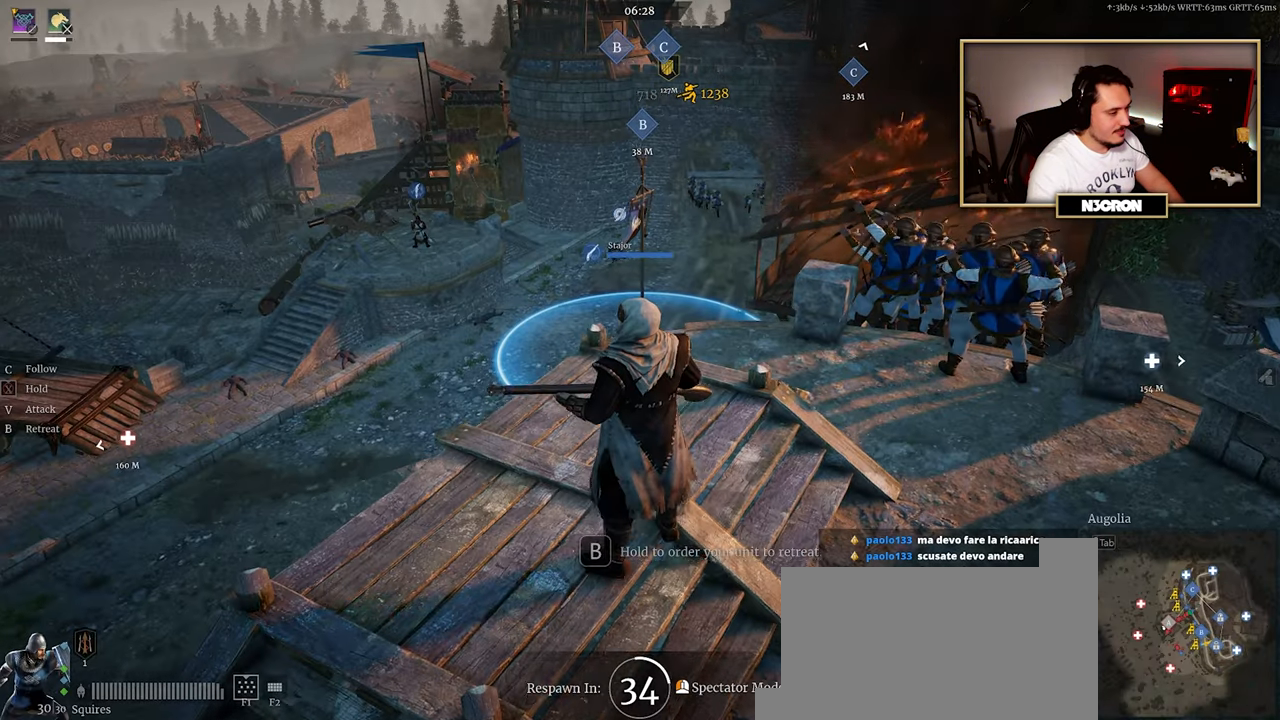
{"keys": [], "mouse": [], "events": [[50, "mouse_left", "down"], [134, "mouse_left", "up"]]}